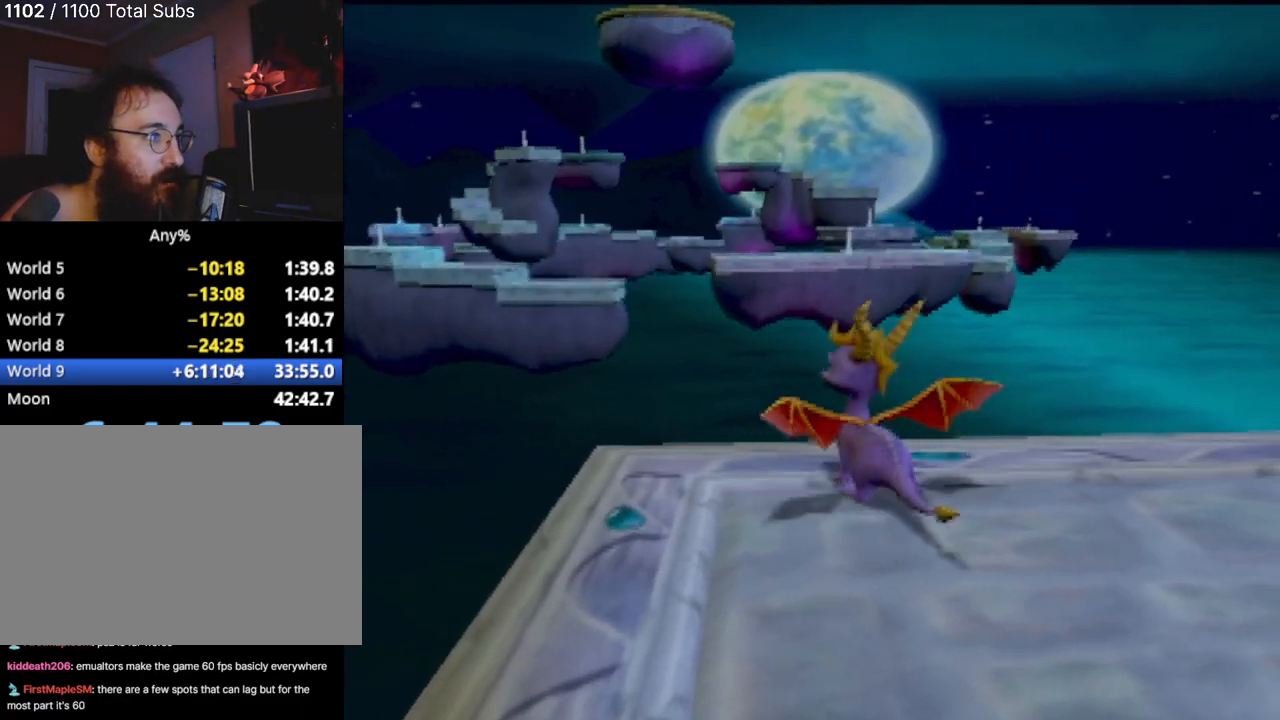
Gameplay with a controller (PlayStation layout); each line is a JSON object with the inputs held at the frame after it. "events" lists button and stick changes between this image and that frame as [ms after this image, input, new state], when the widget could be followed in between. Not read: L3 R3 right_stick.
{"buttons": [], "left_stick": "center", "events": []}
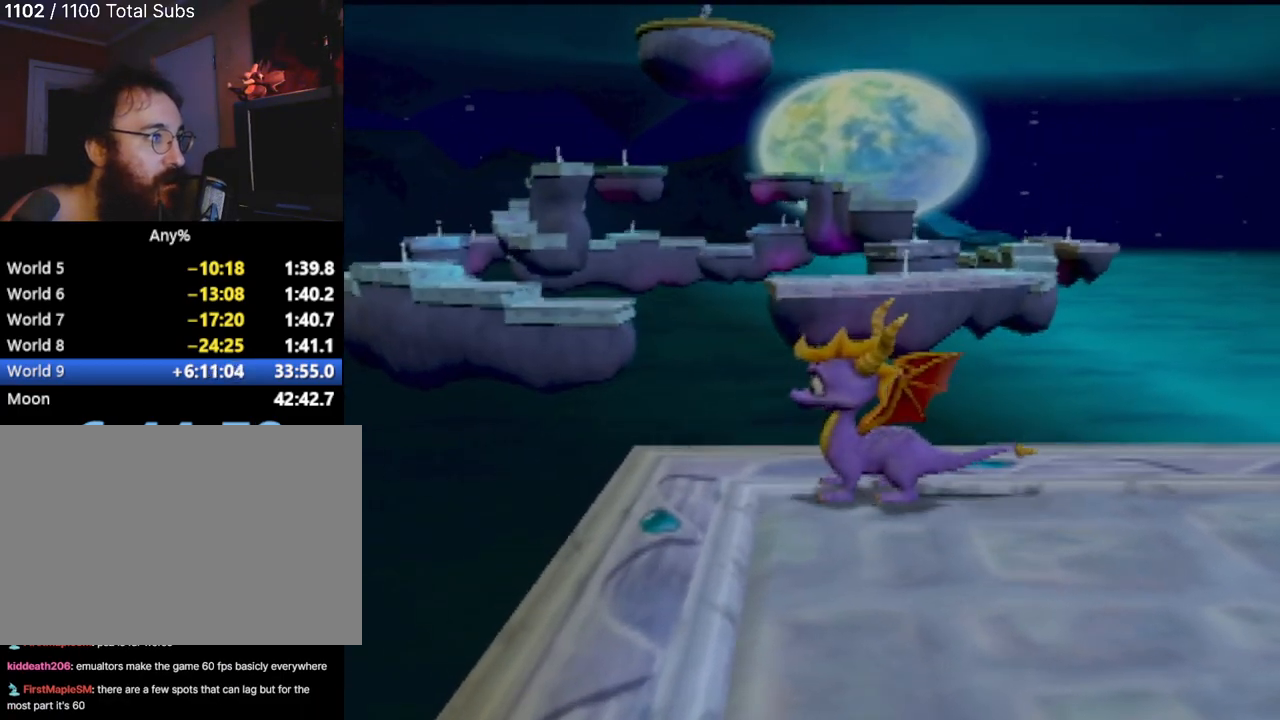
{"buttons": [], "left_stick": "center", "events": [[117, "left_stick", "left"], [367, "left_stick", "center"]]}
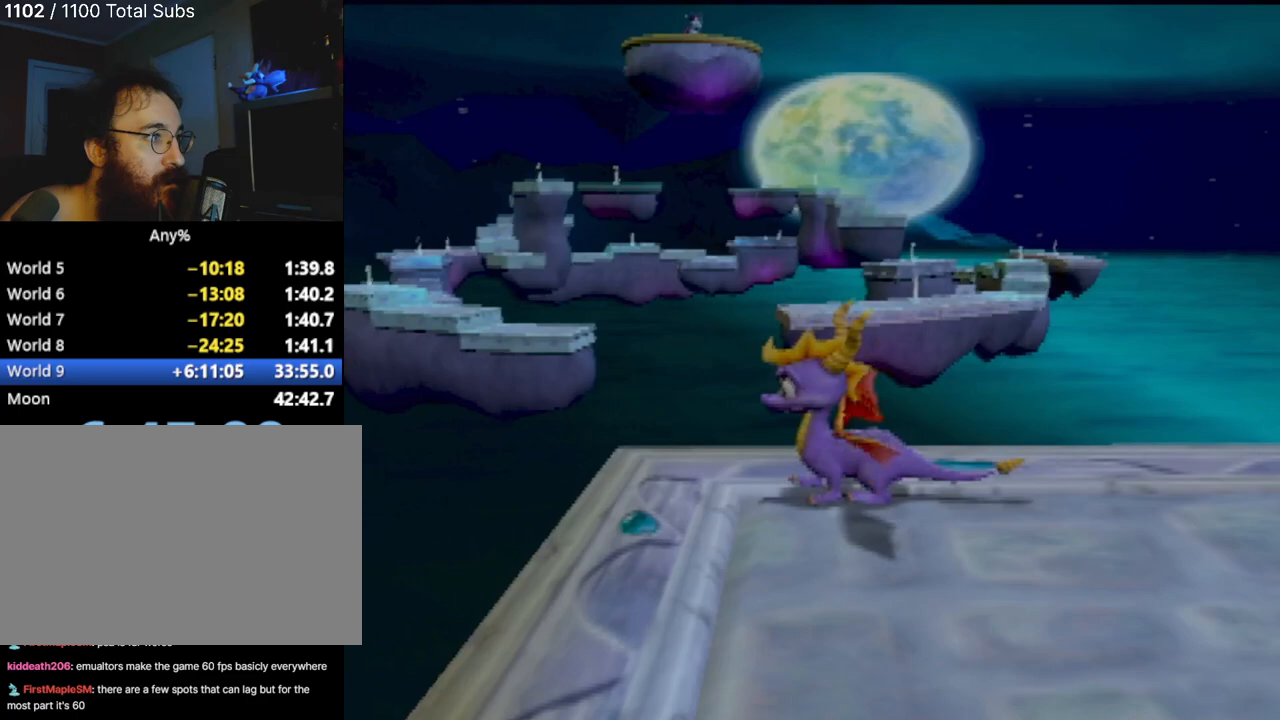
{"buttons": [], "left_stick": "center", "events": [[117, "left_stick", "left"], [317, "left_stick", "up-left"], [467, "left_stick", "center"]]}
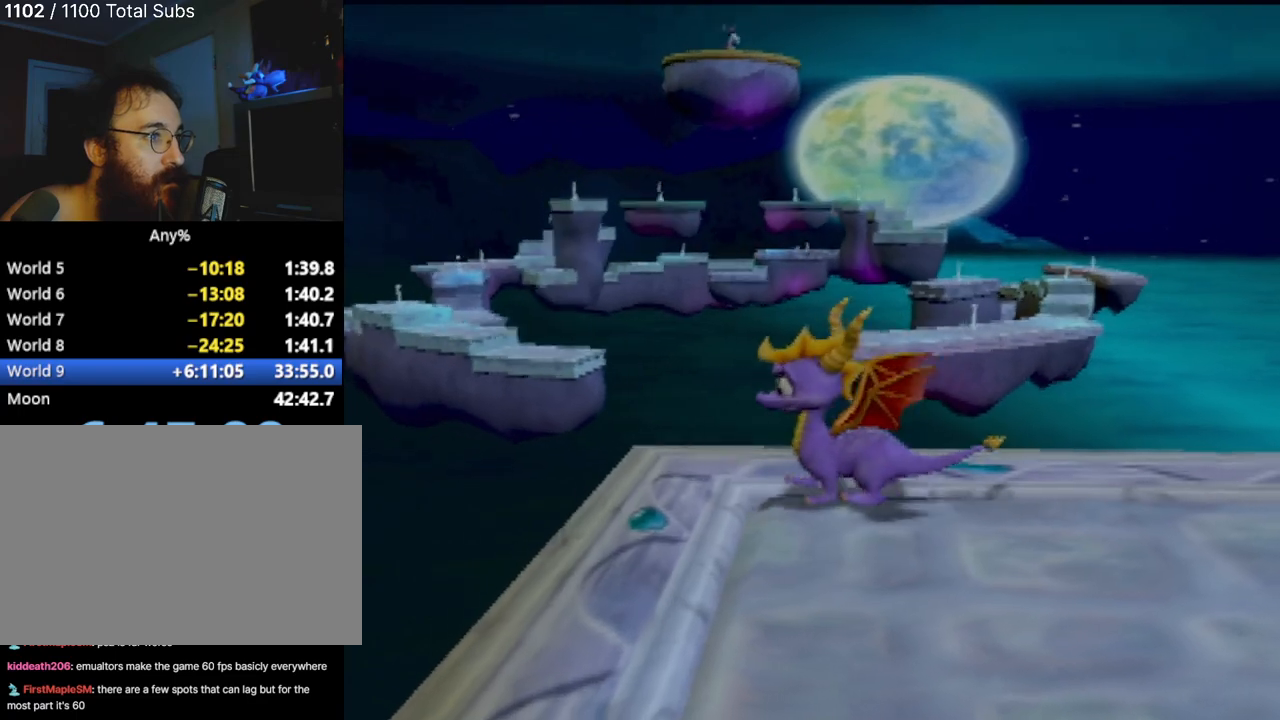
{"buttons": [], "left_stick": "center", "events": [[200, "left_stick", "up"], [300, "left_stick", "up-left"], [500, "left_stick", "center"]]}
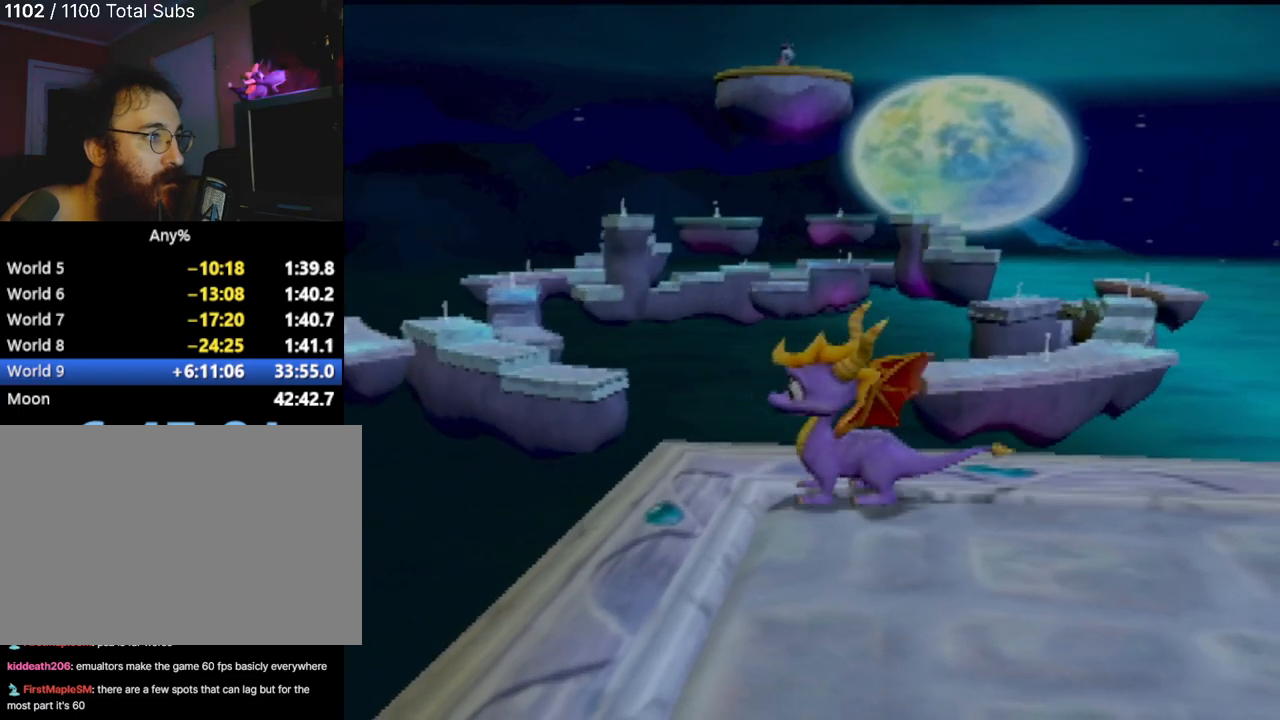
{"buttons": [], "left_stick": "up-left", "events": [[484, "left_stick", "up-left"]]}
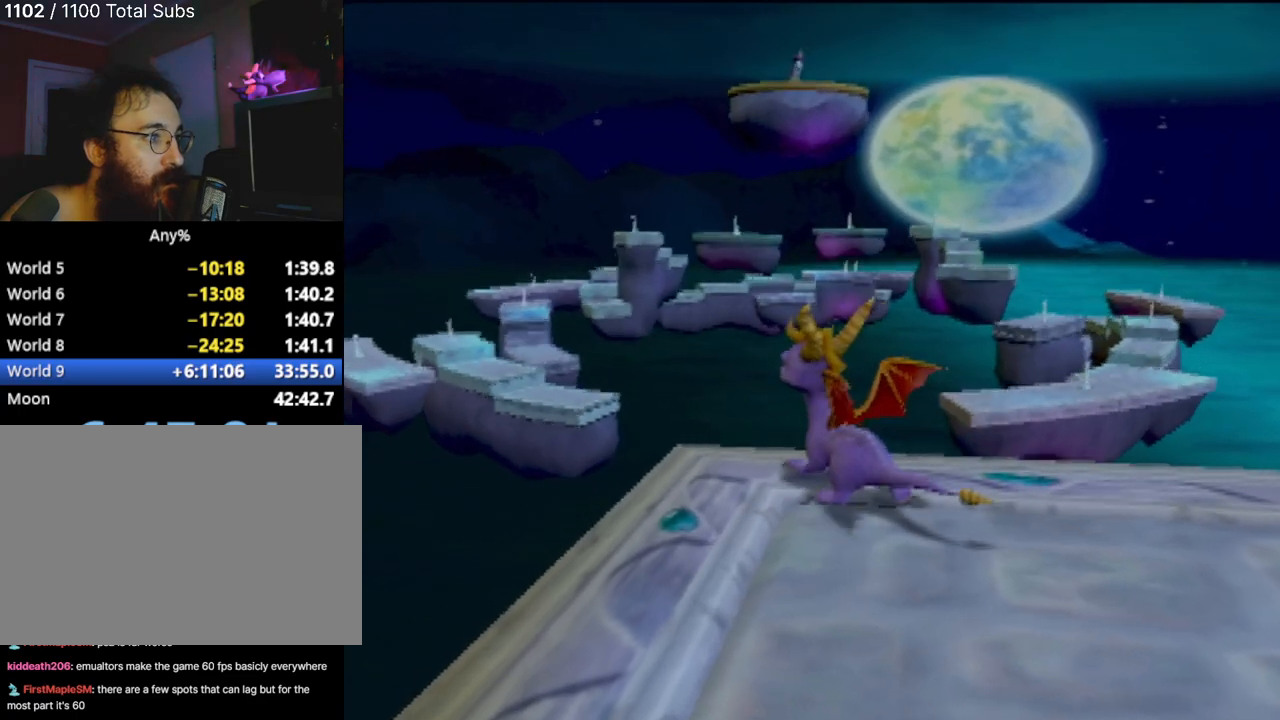
{"buttons": [], "left_stick": "center", "events": [[200, "left_stick", "center"]]}
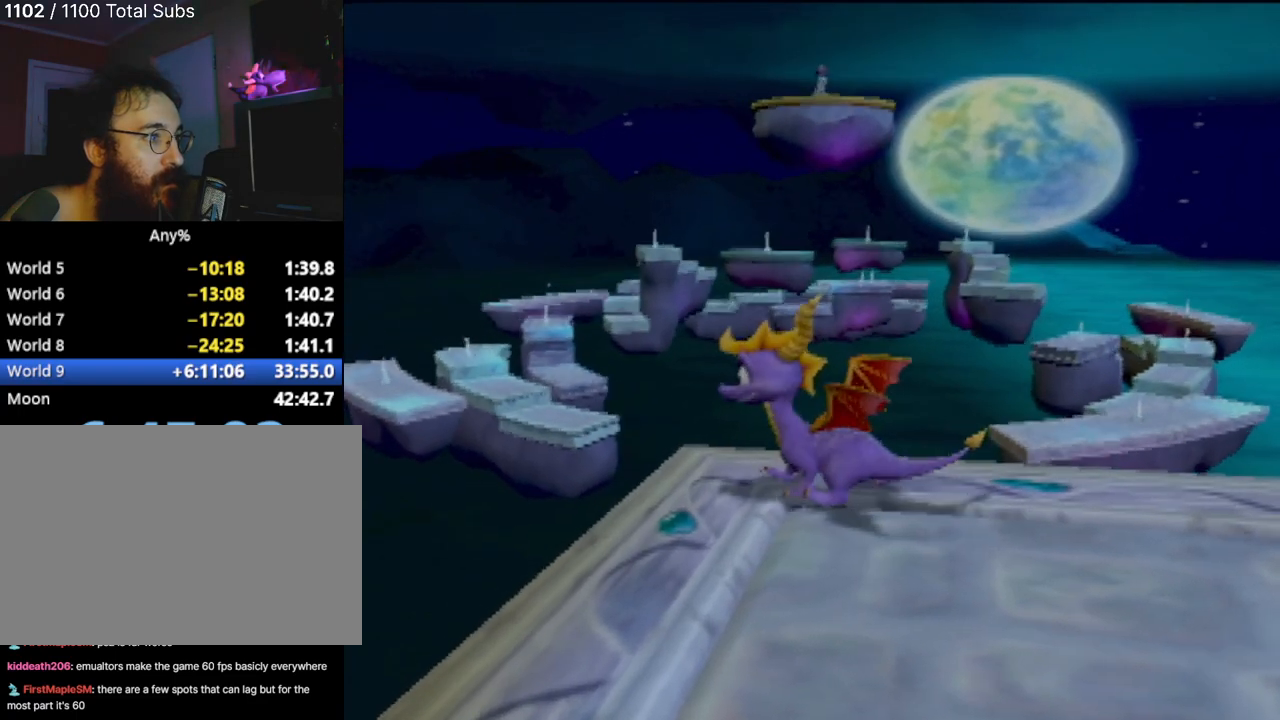
{"buttons": [], "left_stick": "center", "events": []}
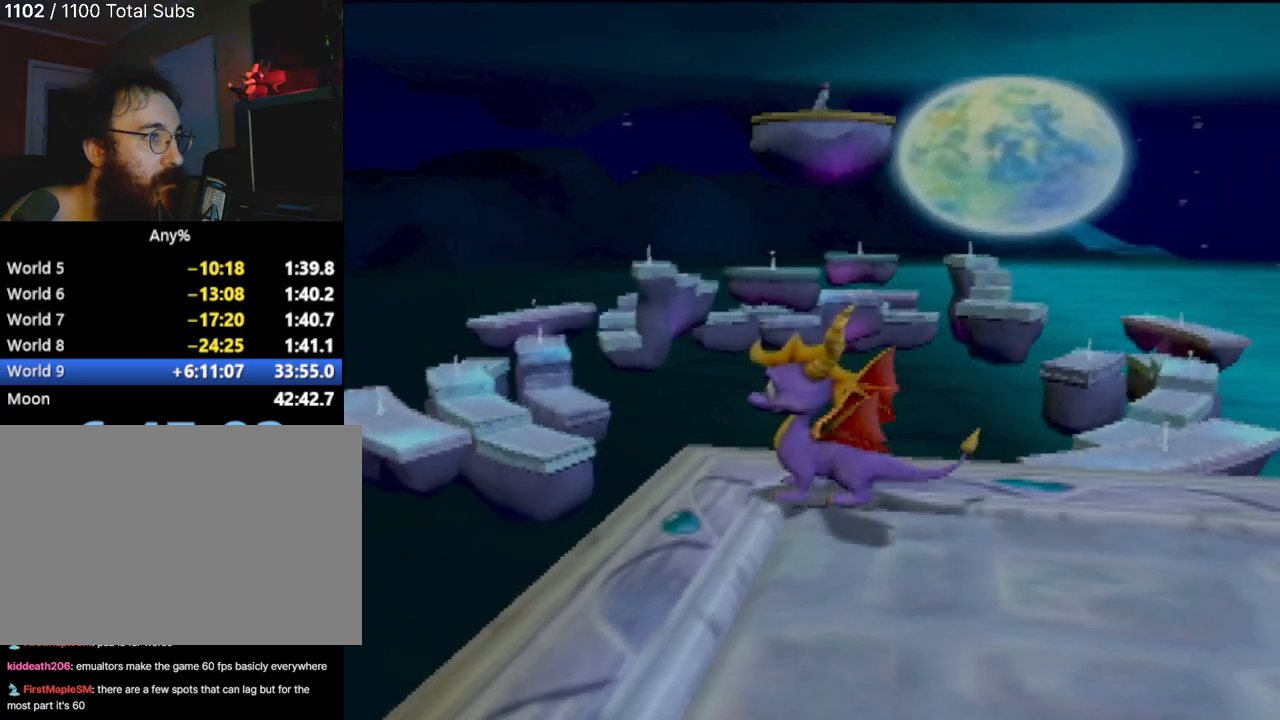
{"buttons": [], "left_stick": "center", "events": []}
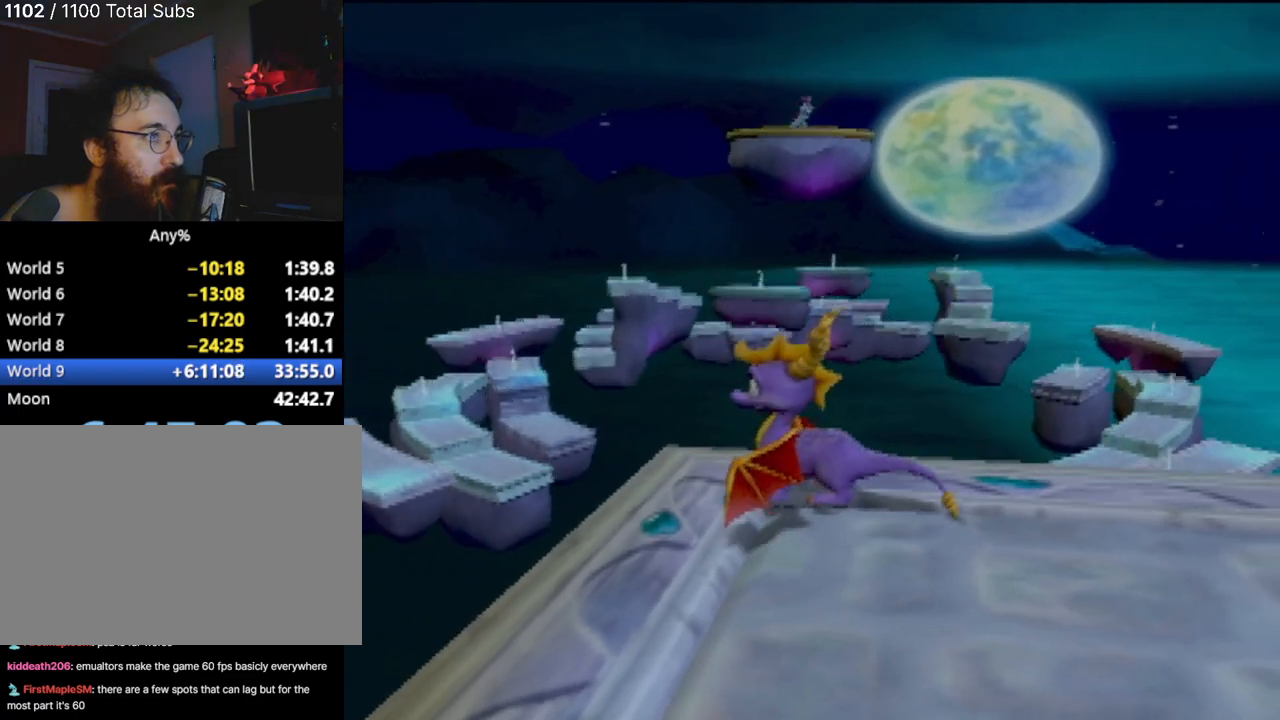
{"buttons": [], "left_stick": "center", "events": []}
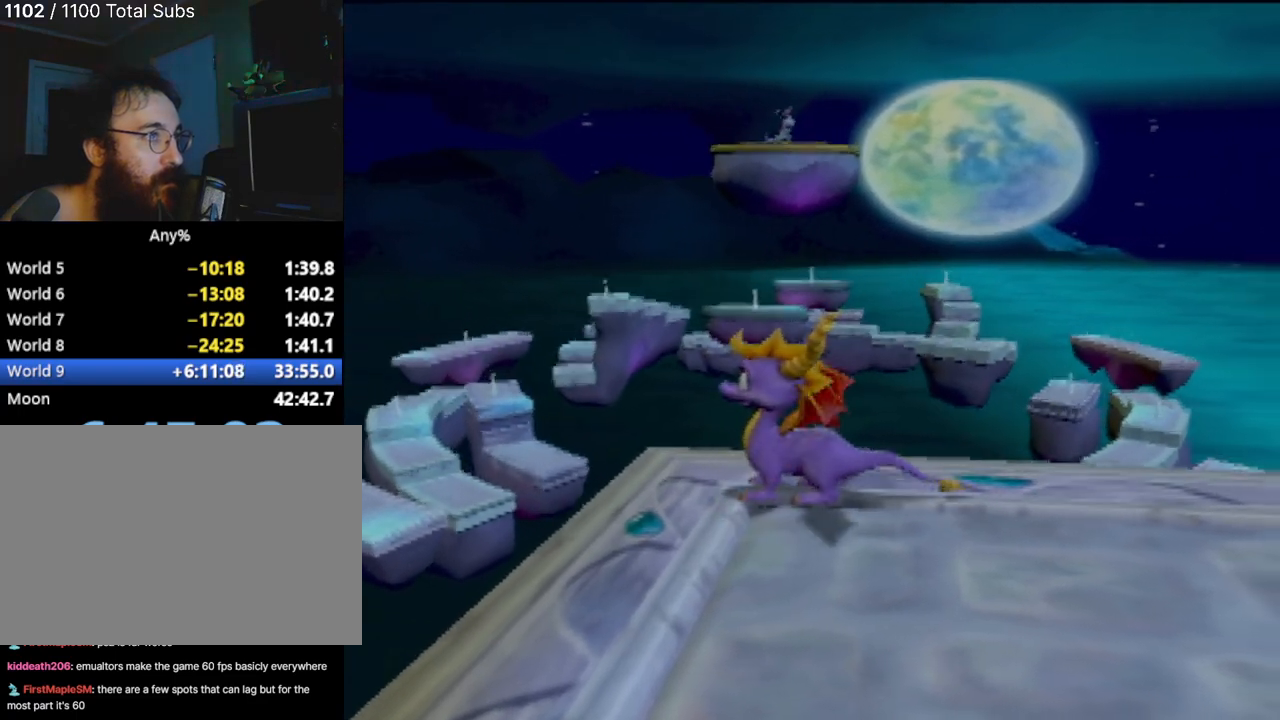
{"buttons": [], "left_stick": "center", "events": []}
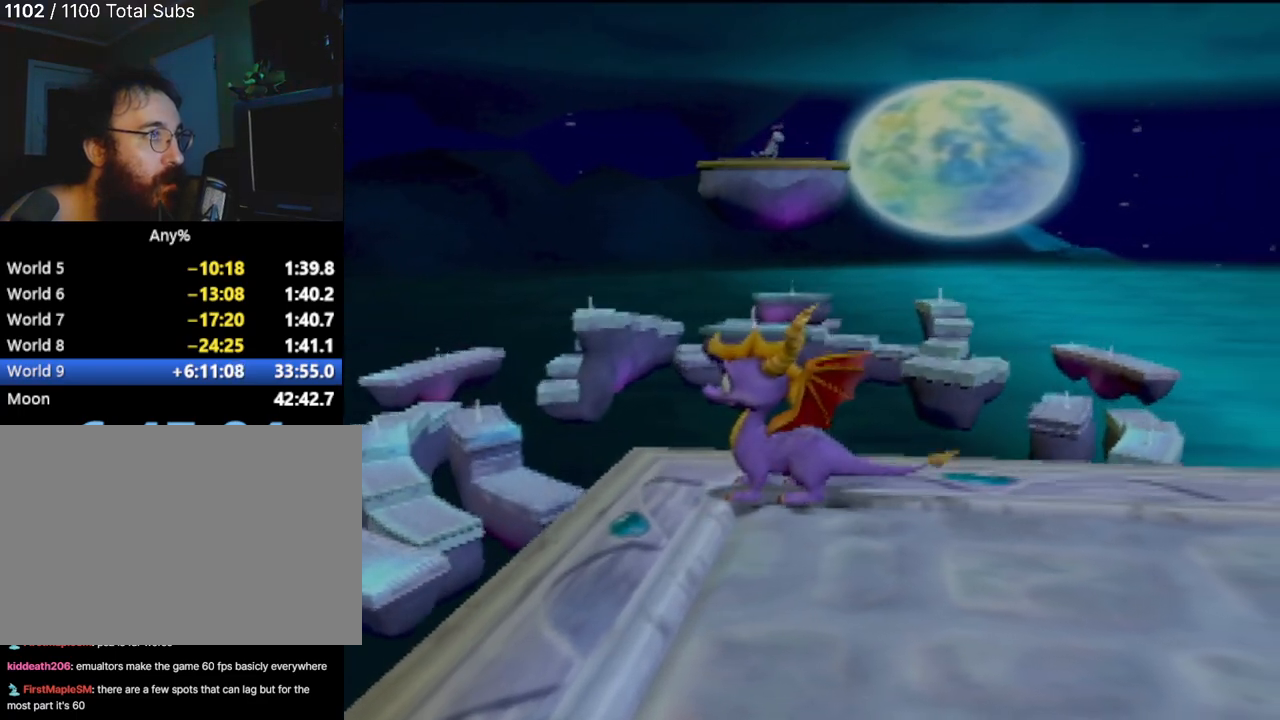
{"buttons": [], "left_stick": "center", "events": []}
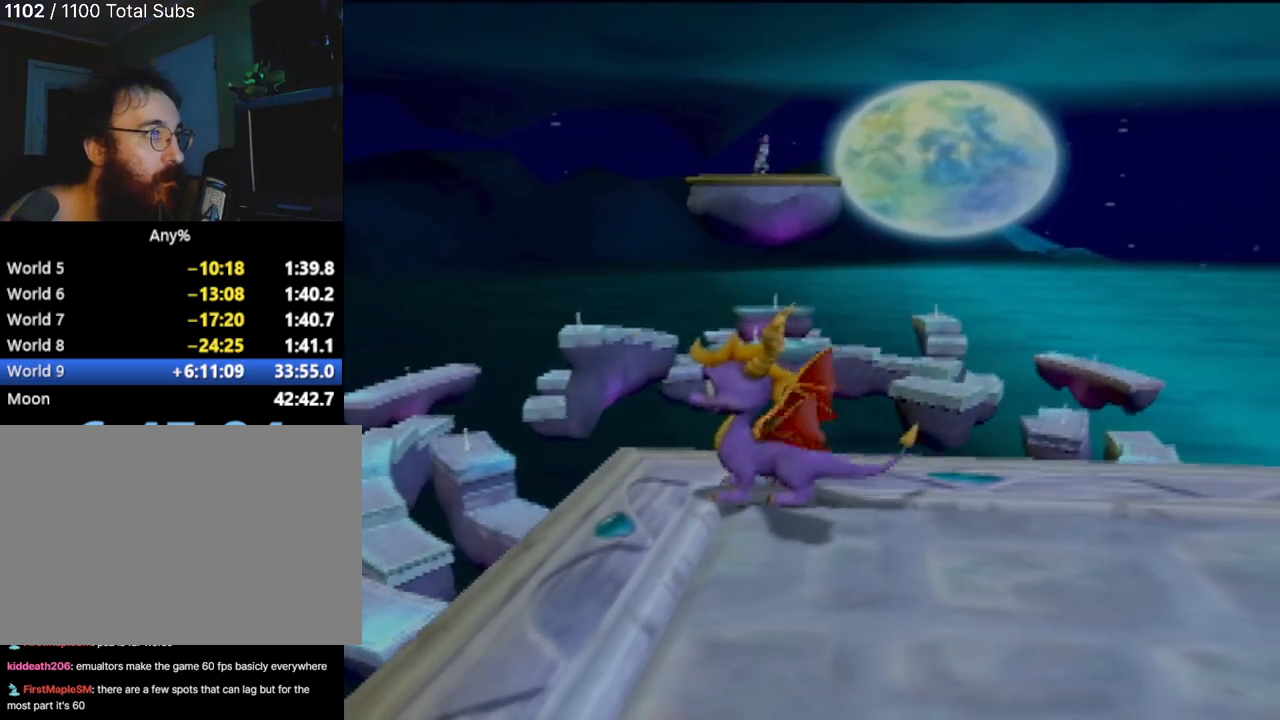
{"buttons": [], "left_stick": "center", "events": []}
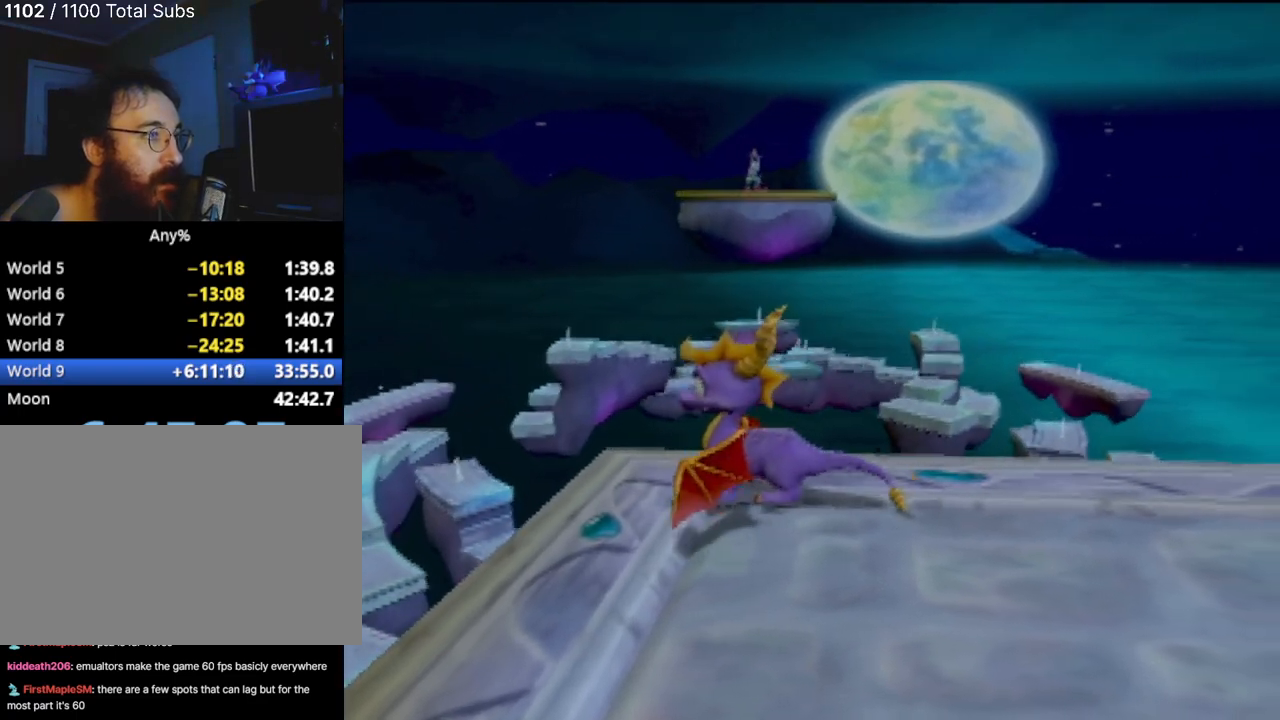
{"buttons": [], "left_stick": "center", "events": []}
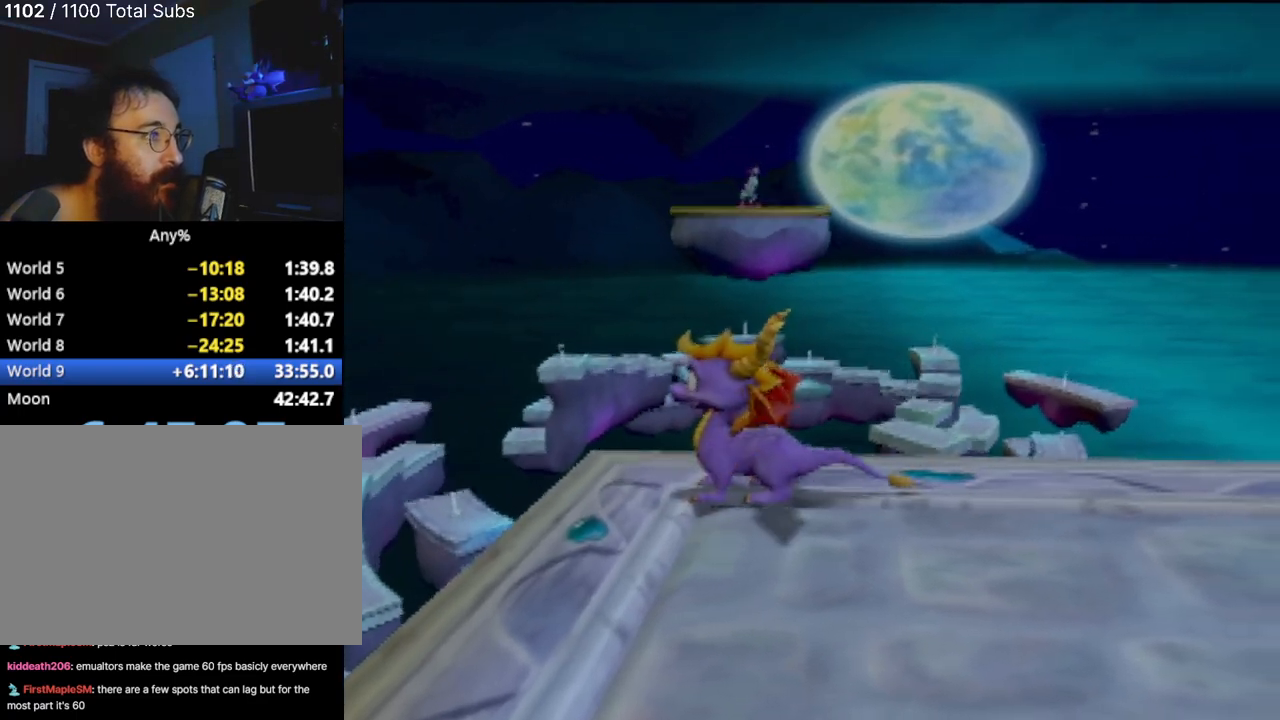
{"buttons": [], "left_stick": "center", "events": []}
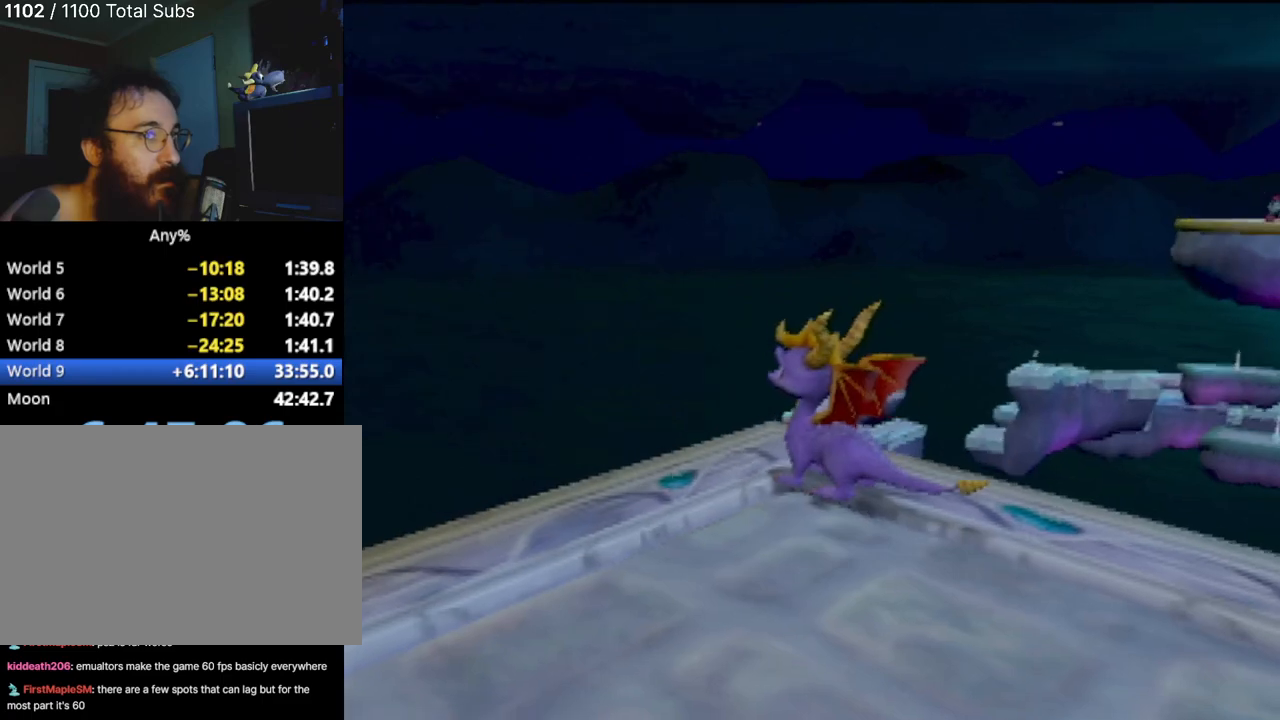
{"buttons": [], "left_stick": "center", "events": [[133, "left_stick", "right"], [383, "left_stick", "center"]]}
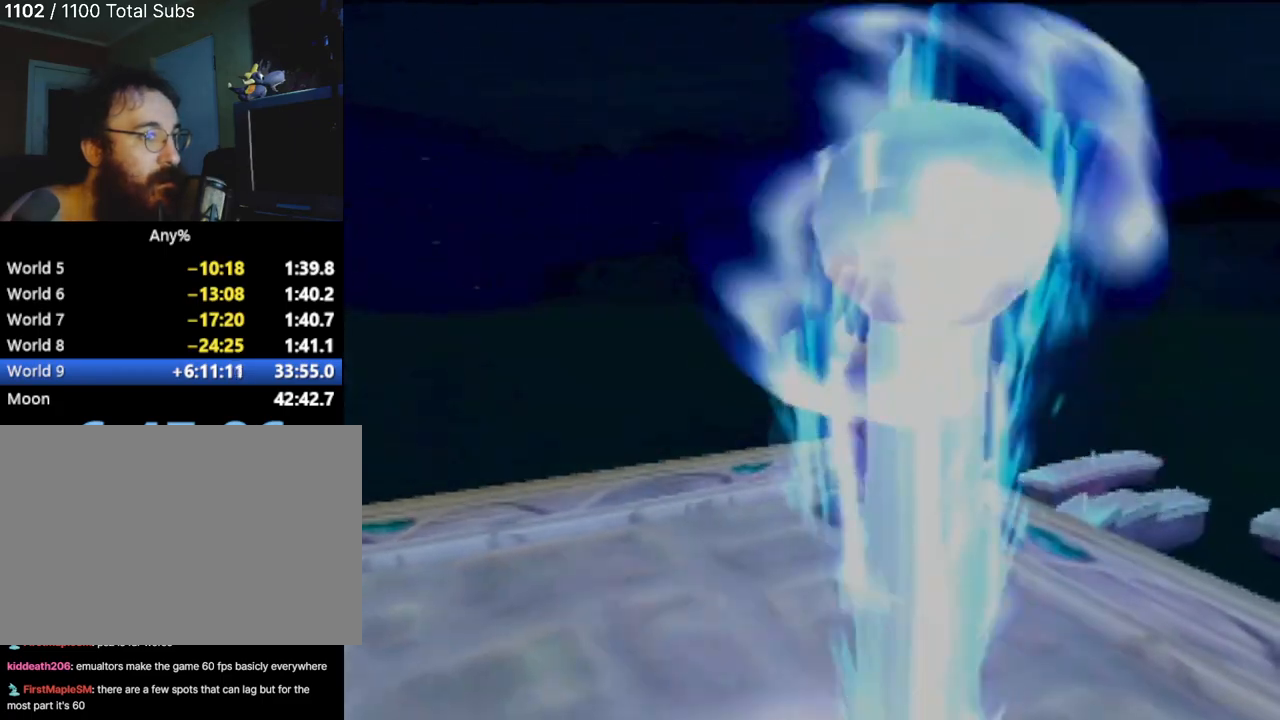
{"buttons": [], "left_stick": "center", "events": []}
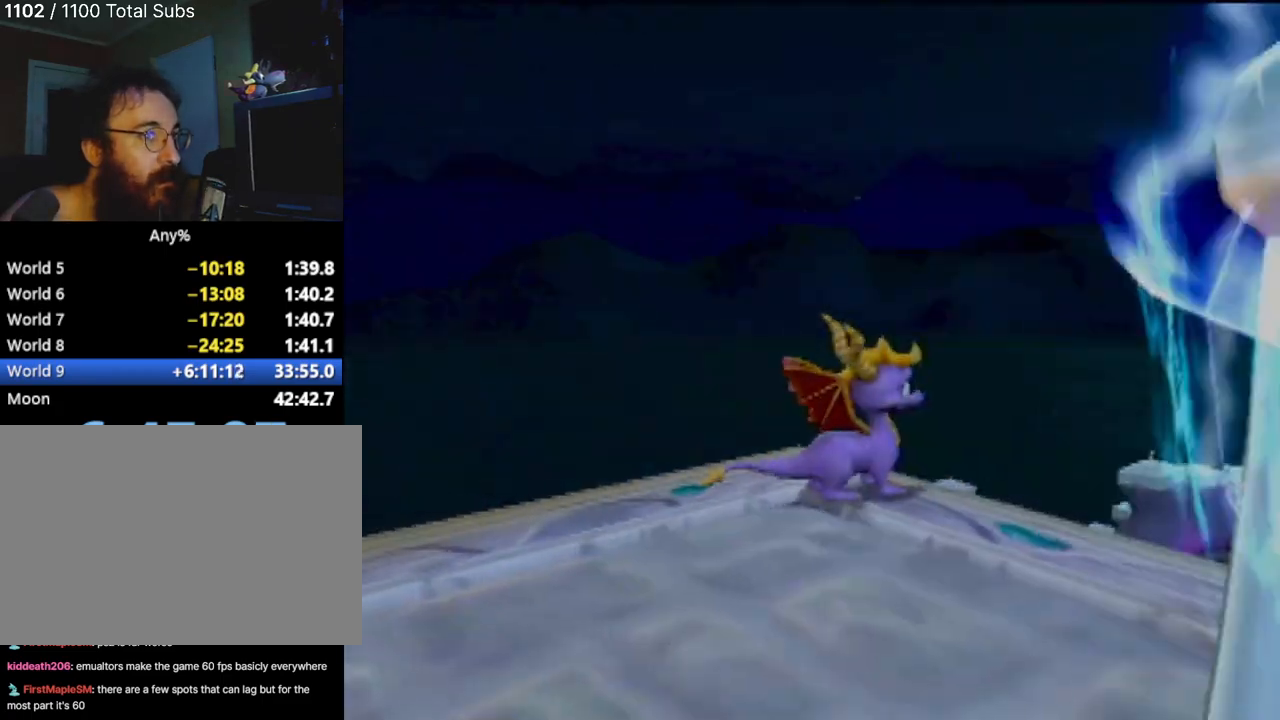
{"buttons": [], "left_stick": "center", "events": []}
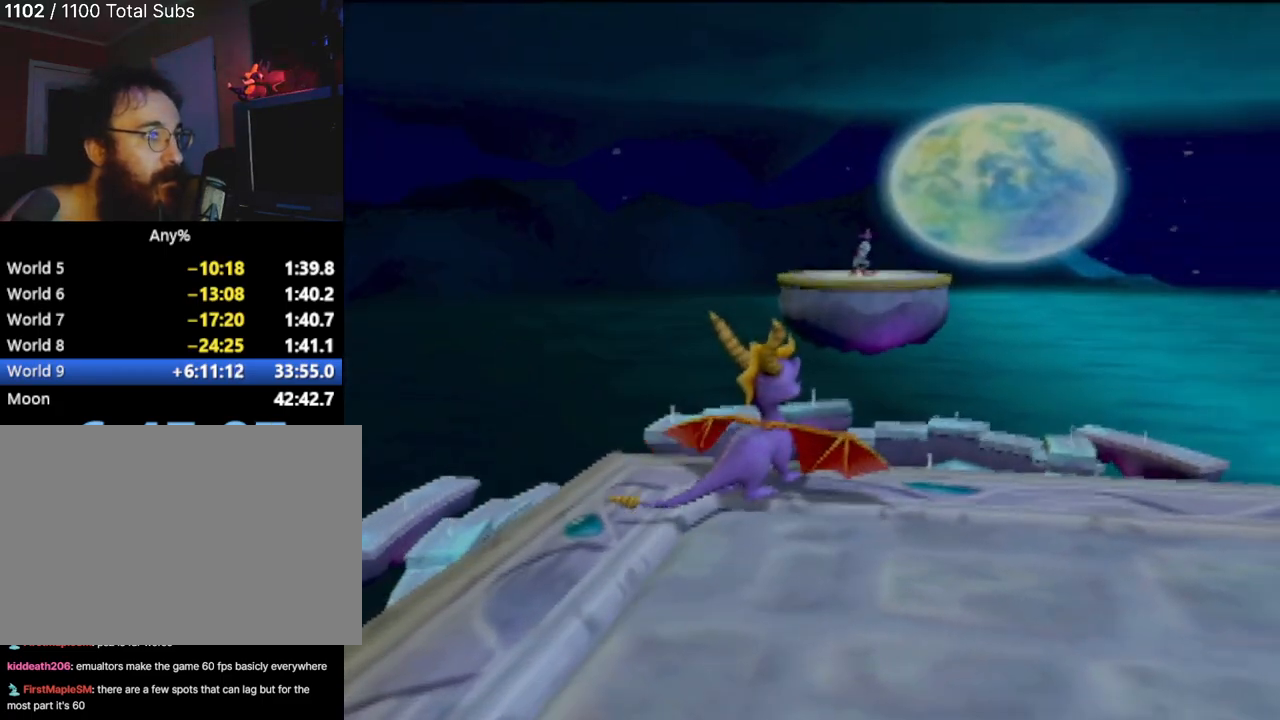
{"buttons": [], "left_stick": "center", "events": []}
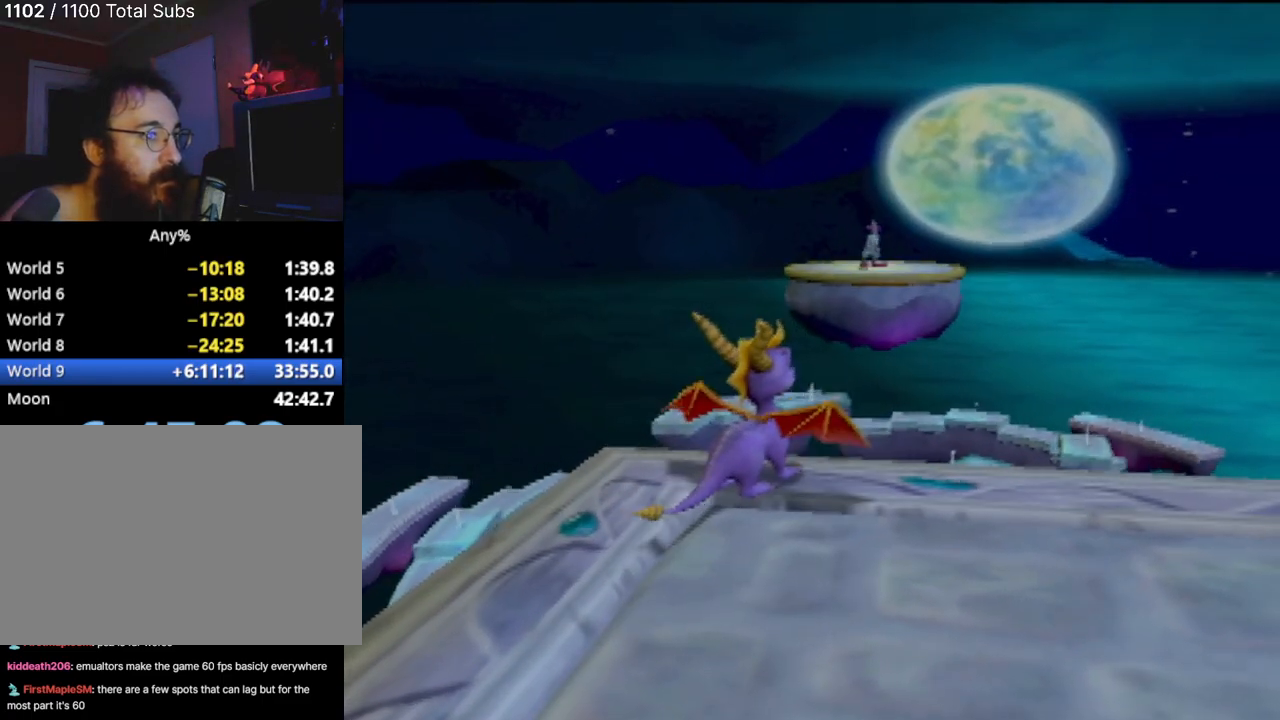
{"buttons": [], "left_stick": "center", "events": []}
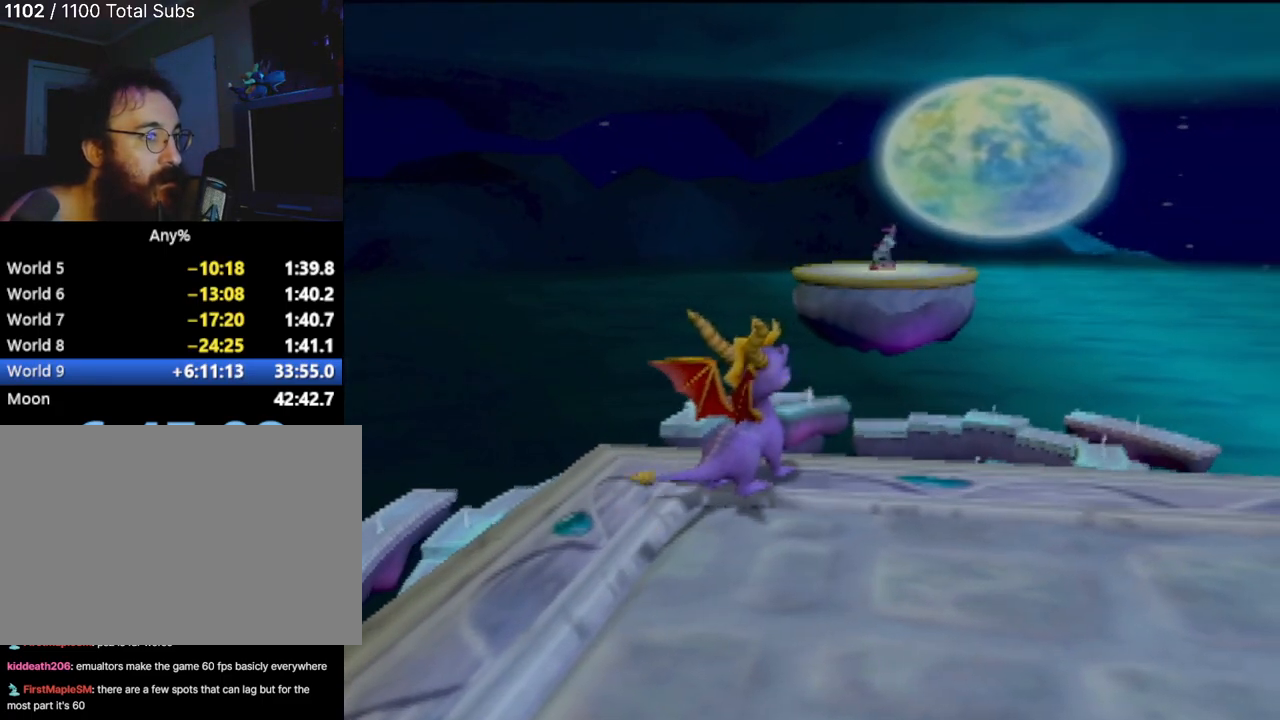
{"buttons": [], "left_stick": "center", "events": []}
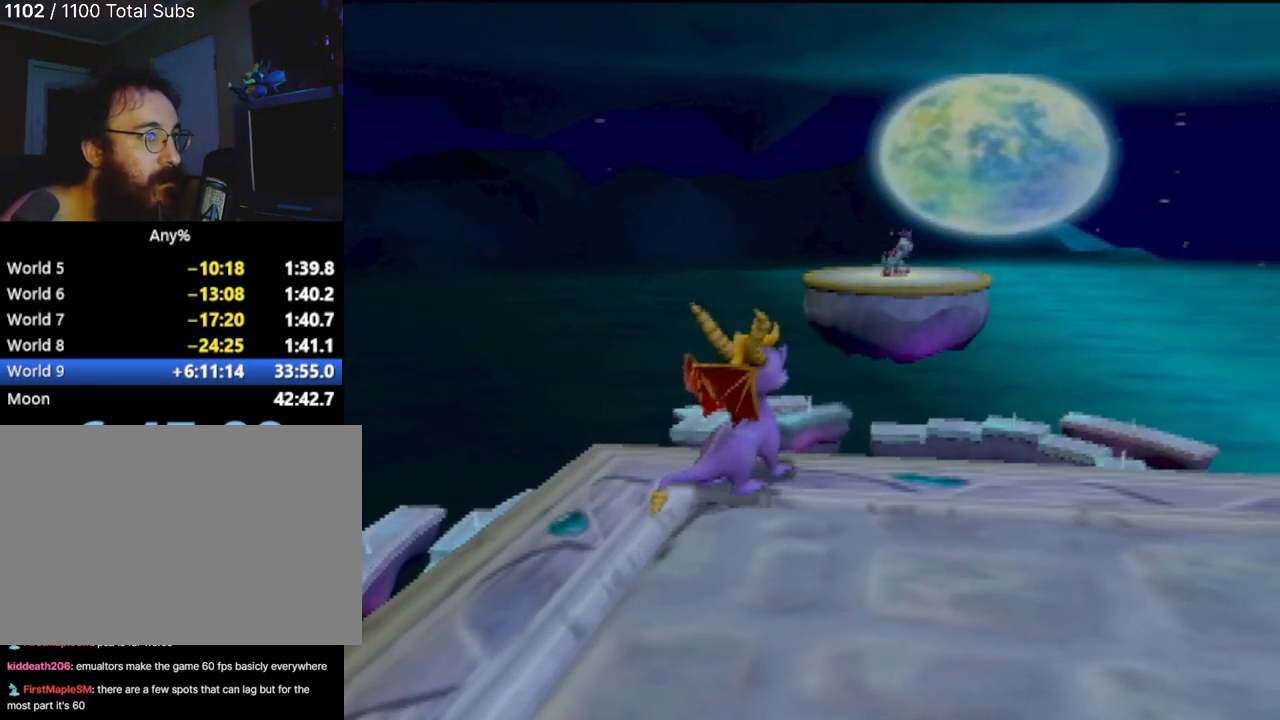
{"buttons": [], "left_stick": "center", "events": []}
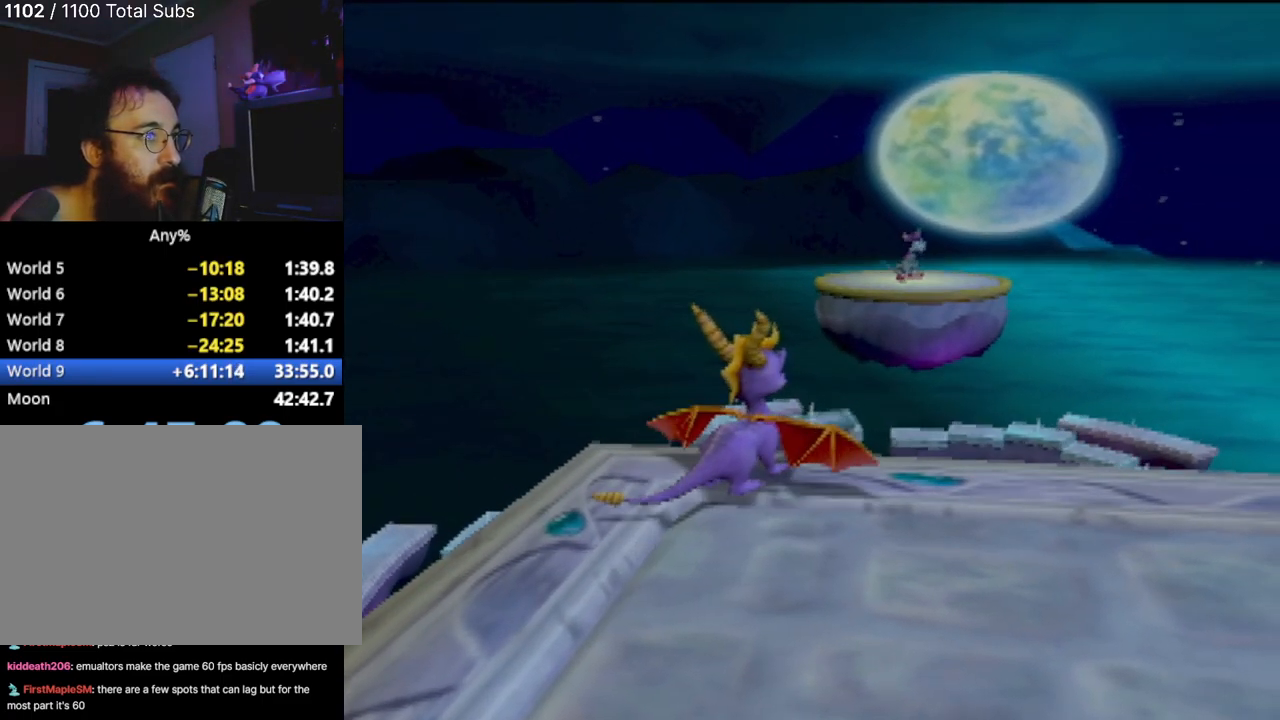
{"buttons": [], "left_stick": "center", "events": []}
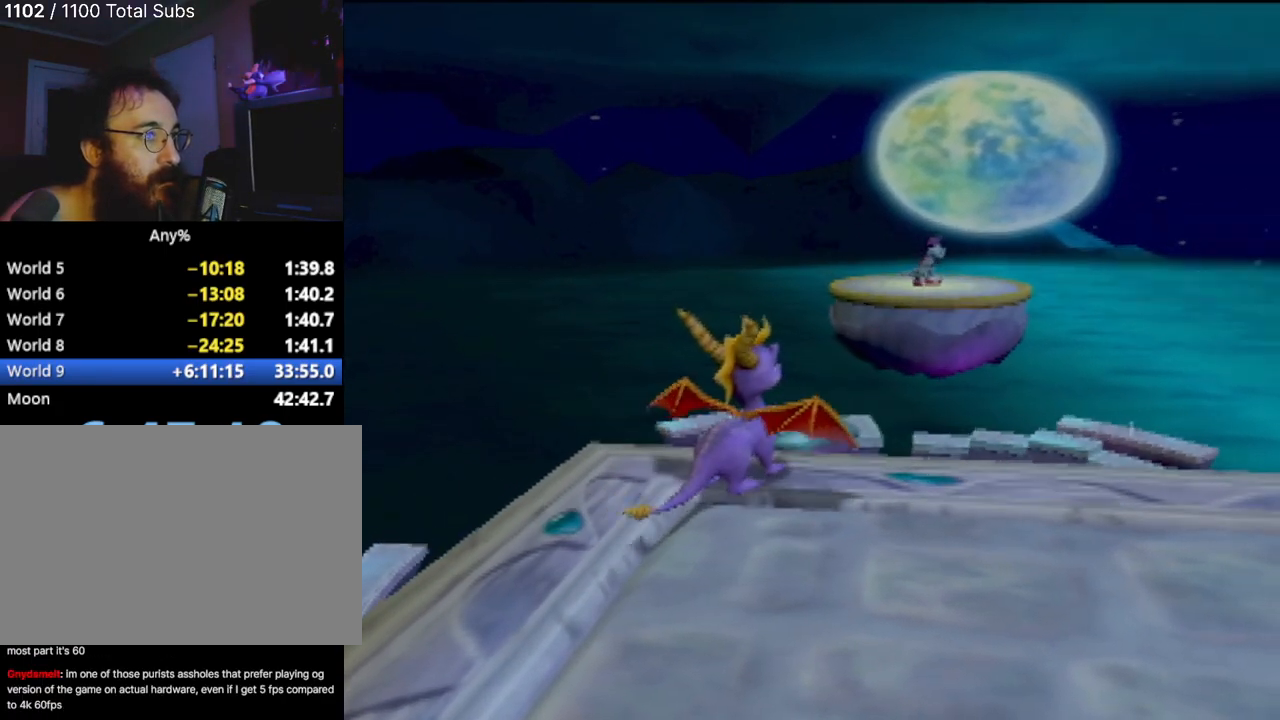
{"buttons": [], "left_stick": "center", "events": []}
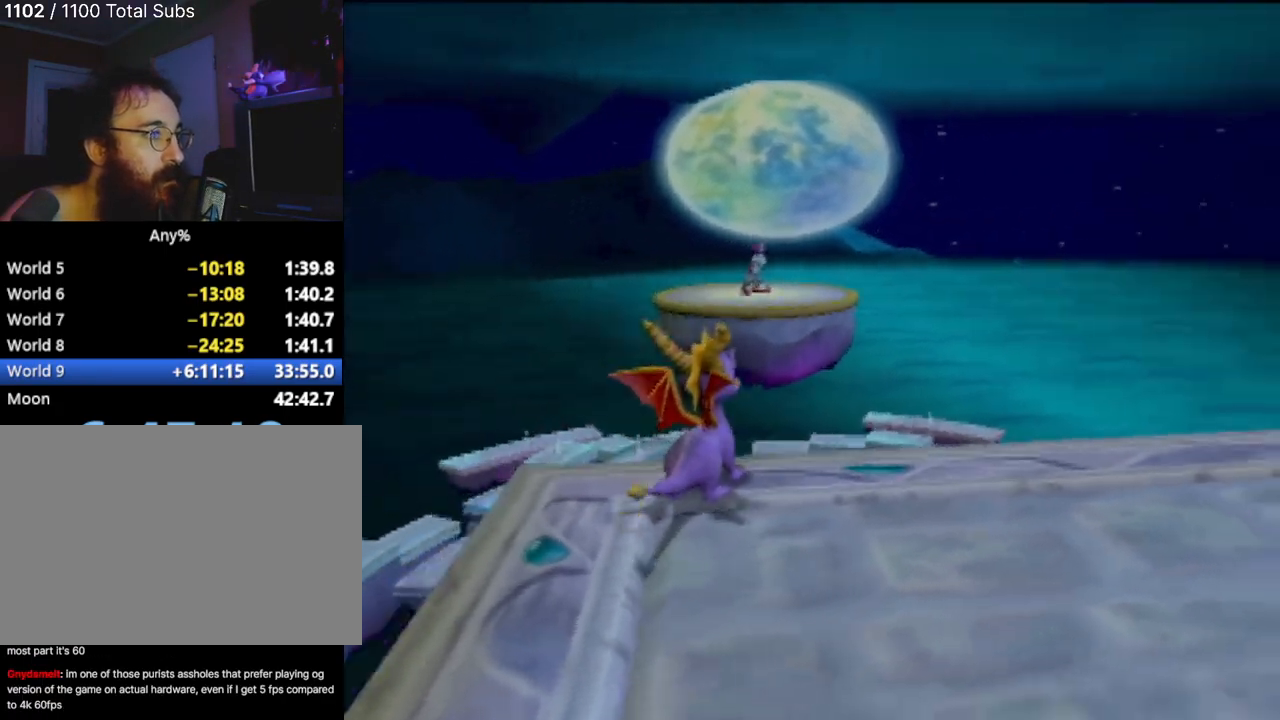
{"buttons": [], "left_stick": "center", "events": []}
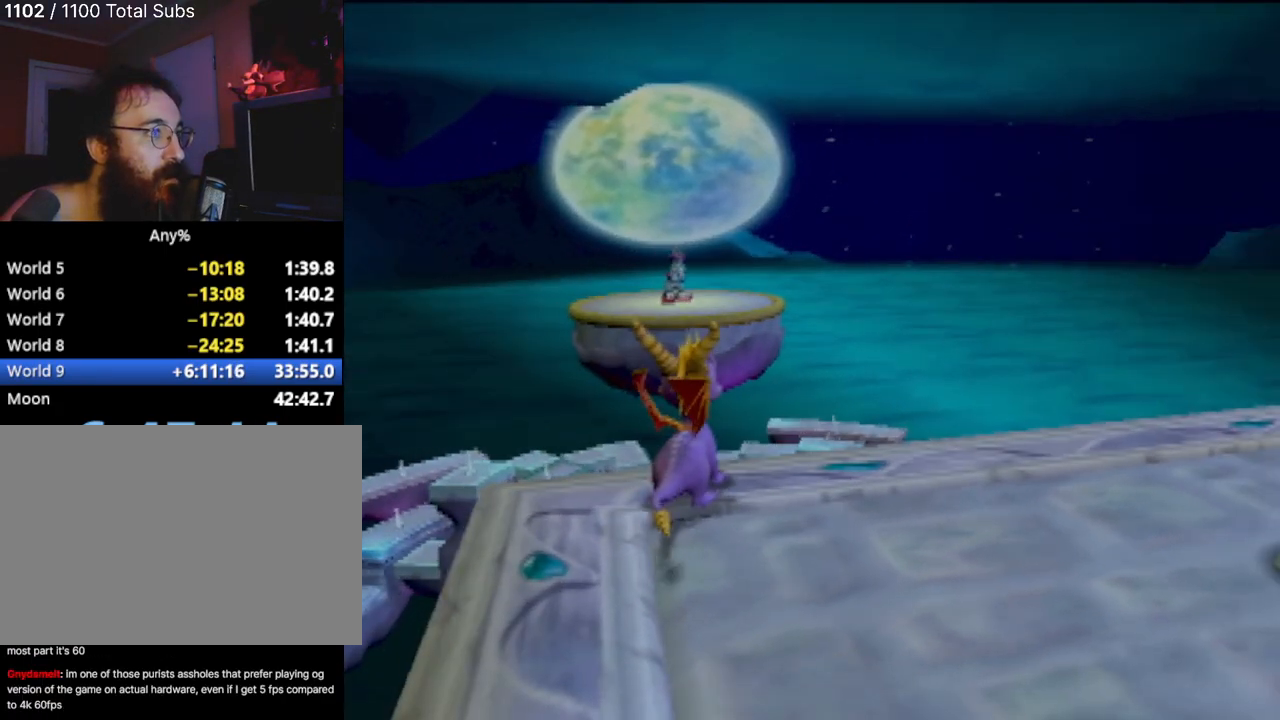
{"buttons": [], "left_stick": "right", "events": [[350, "left_stick", "right"]]}
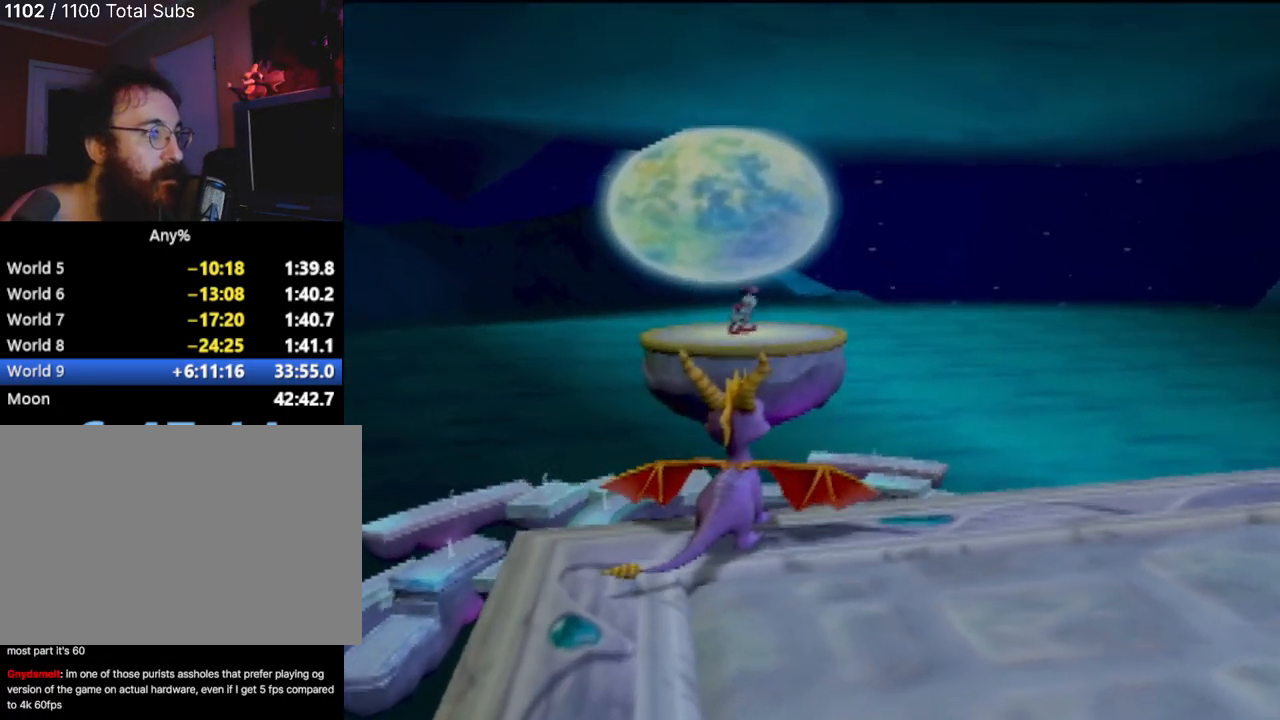
{"buttons": [], "left_stick": "up-right", "events": [[417, "left_stick", "up-right"]]}
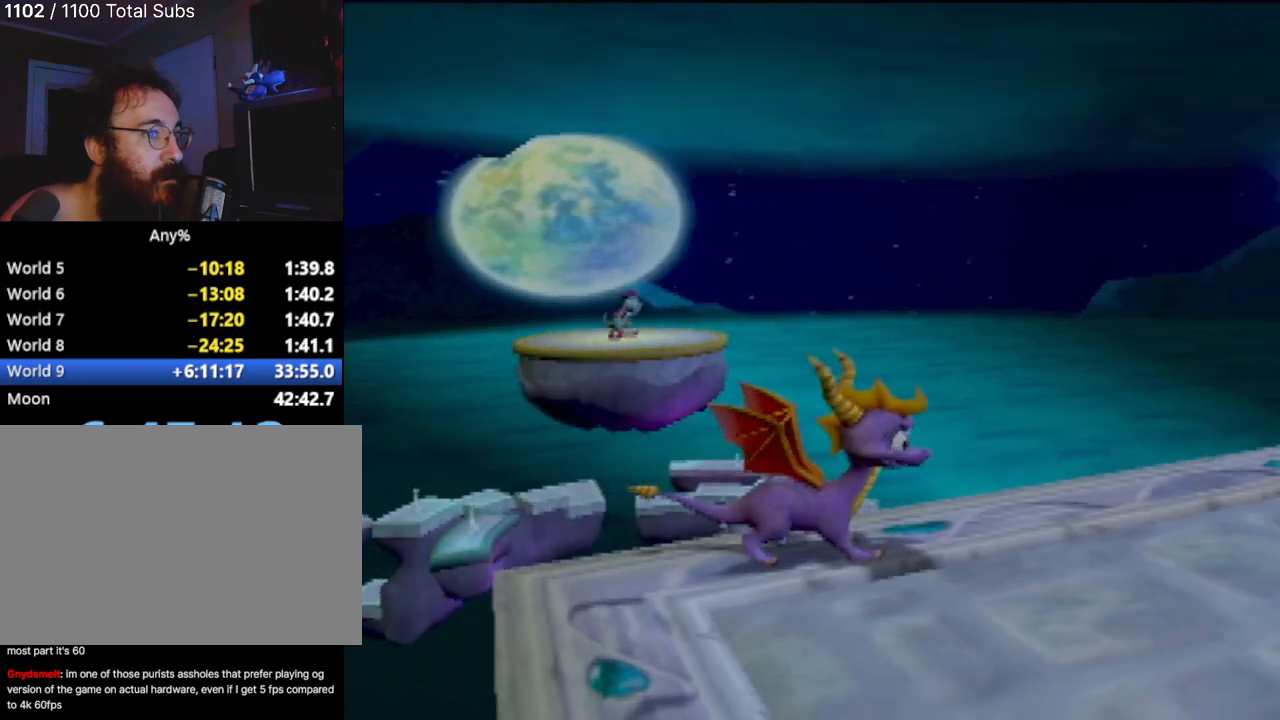
{"buttons": [], "left_stick": "up", "events": [[266, "left_stick", "center"], [433, "left_stick", "up"]]}
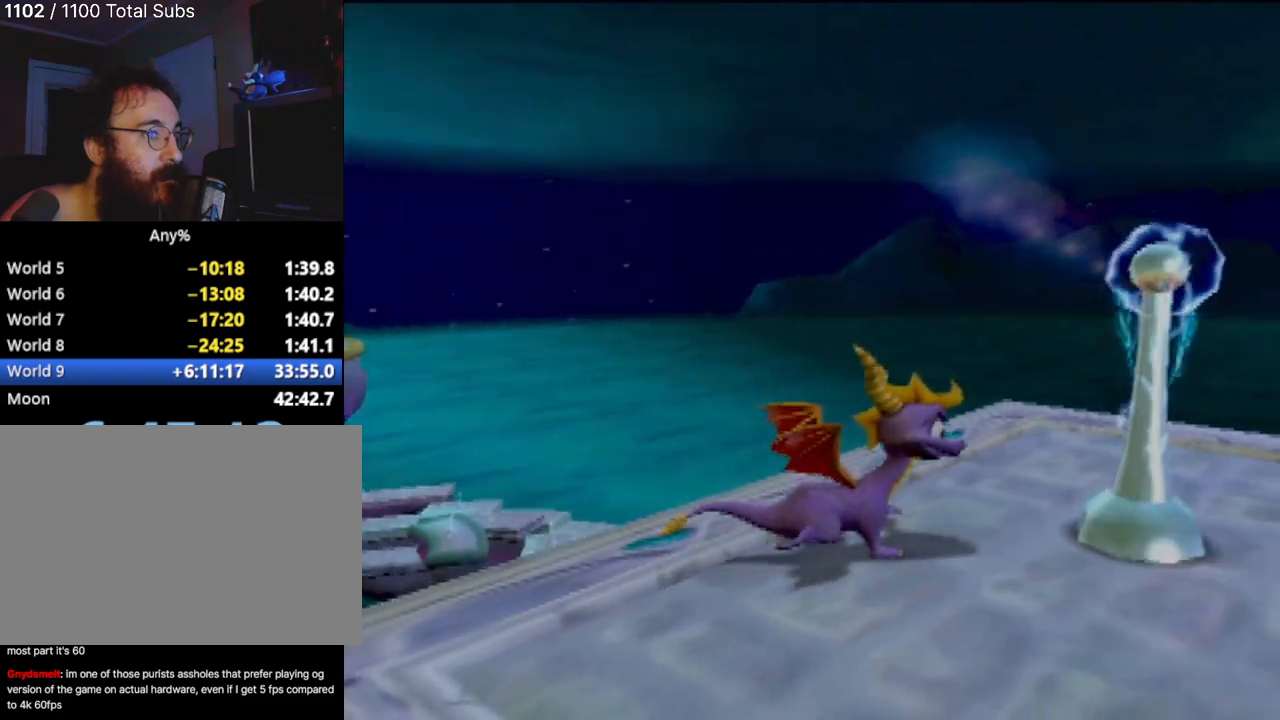
{"buttons": [], "left_stick": "center", "events": [[250, "left_stick", "center"]]}
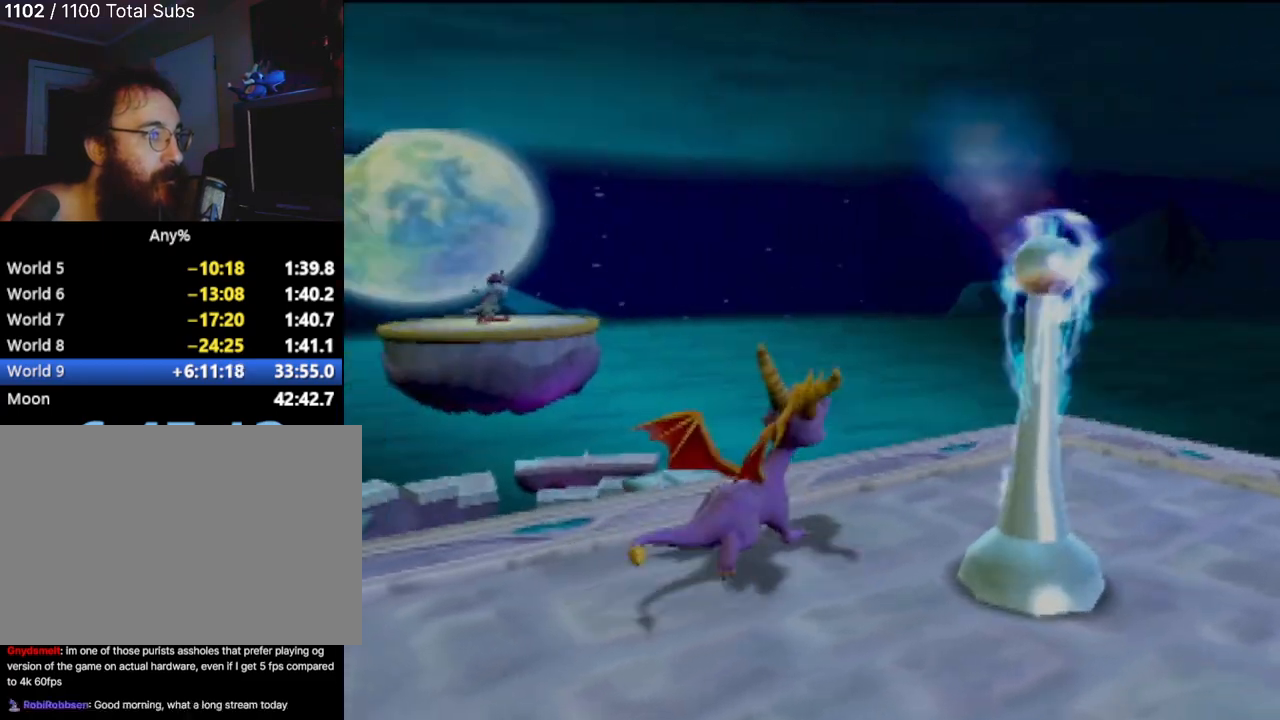
{"buttons": [], "left_stick": "center", "events": []}
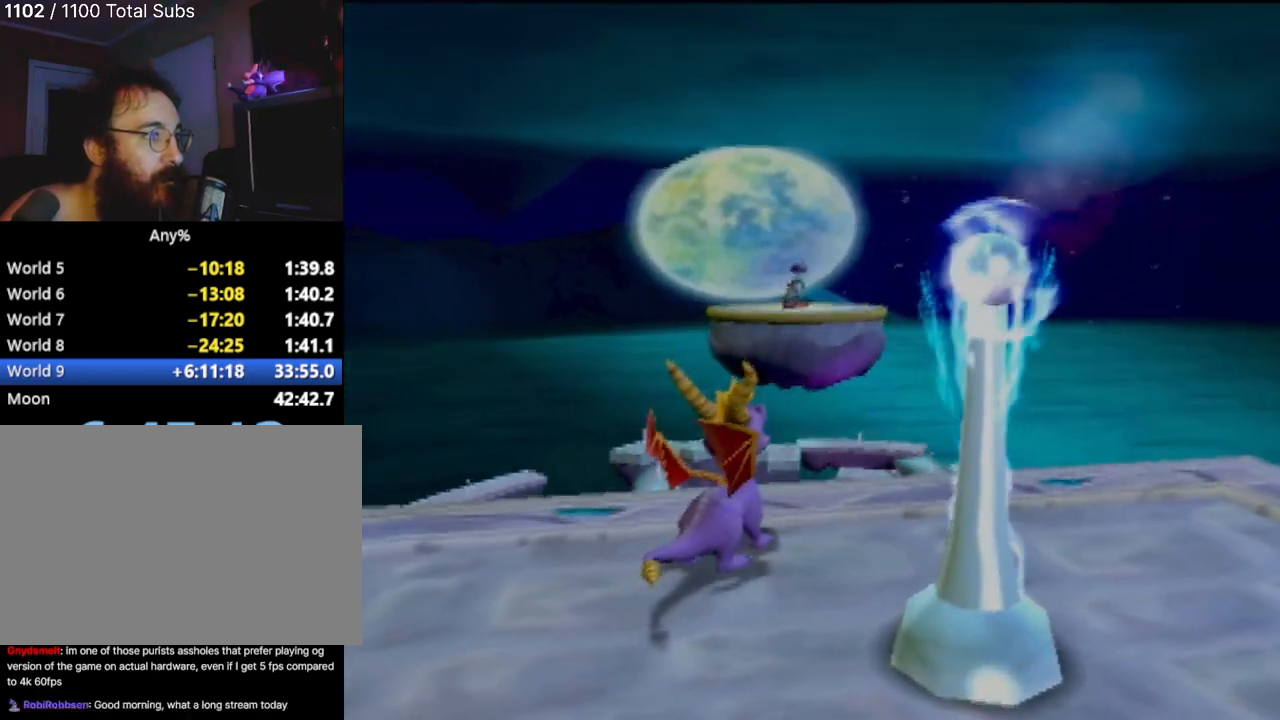
{"buttons": [], "left_stick": "center", "events": []}